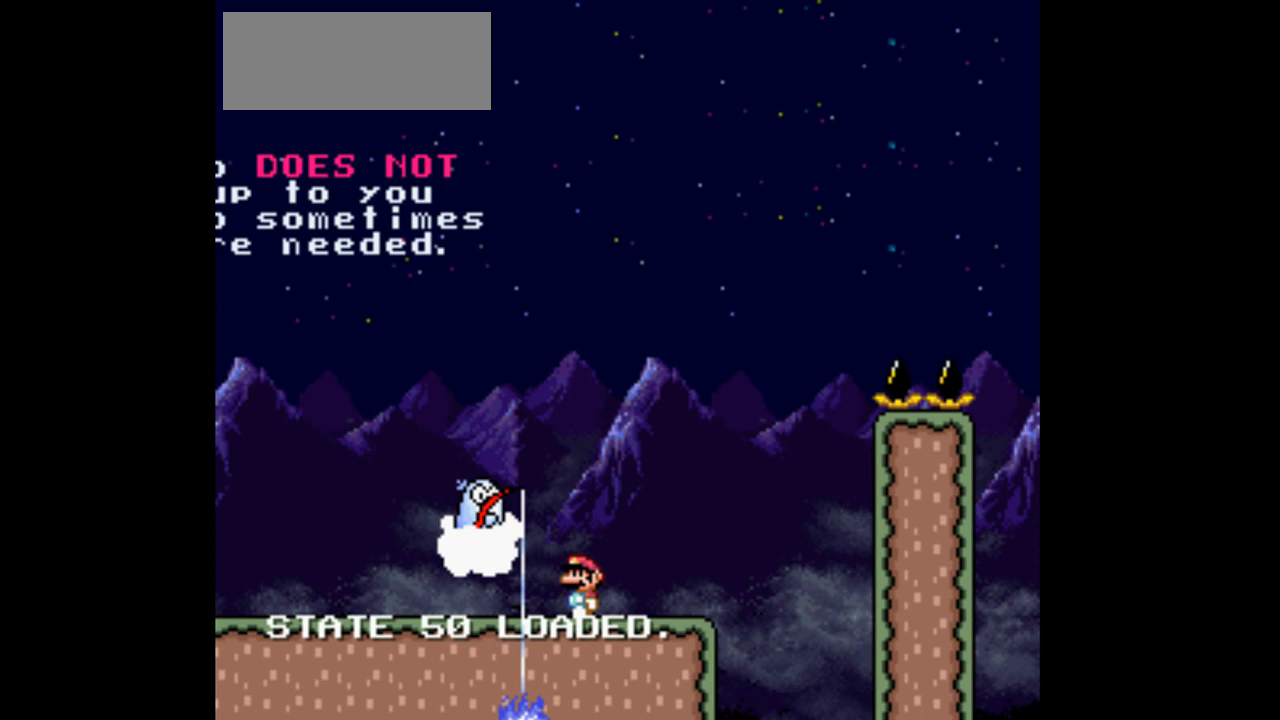
Gameplay with a controller (Nintendo layout); each line is a JSON object with the inputs held at the frame after it (dt_ms = milliseconds from this image to that frame). "events" lists button and stick changes between this image and that frame as [ms after this image, input, new state], when the widget could be followed in between. Not read: L1 L3 R1 R3 Y.
{"dt_ms": 500, "buttons": ["X", "DPAD_RIGHT"]}
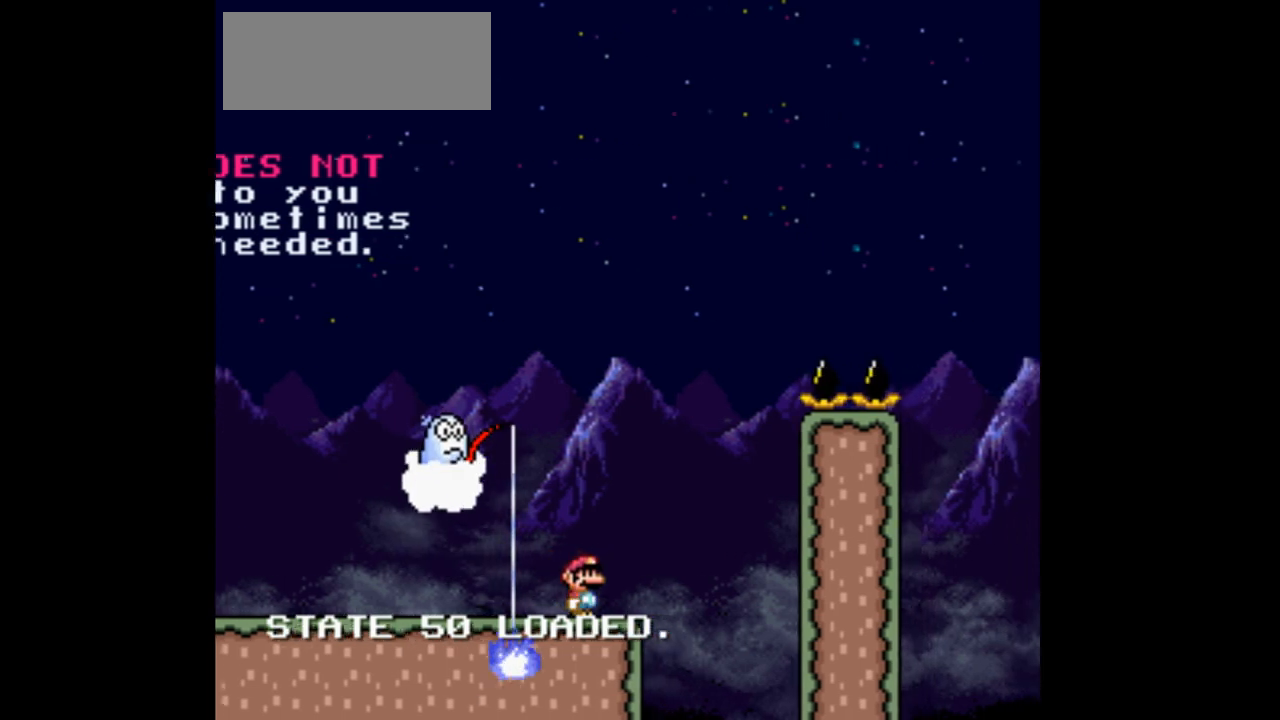
{"dt_ms": 500, "buttons": ["X"], "events": [[100, "A", "down"], [100, "DPAD_RIGHT", "up"], [300, "DPAD_LEFT", "down"], [467, "A", "up"], [467, "DPAD_LEFT", "up"]]}
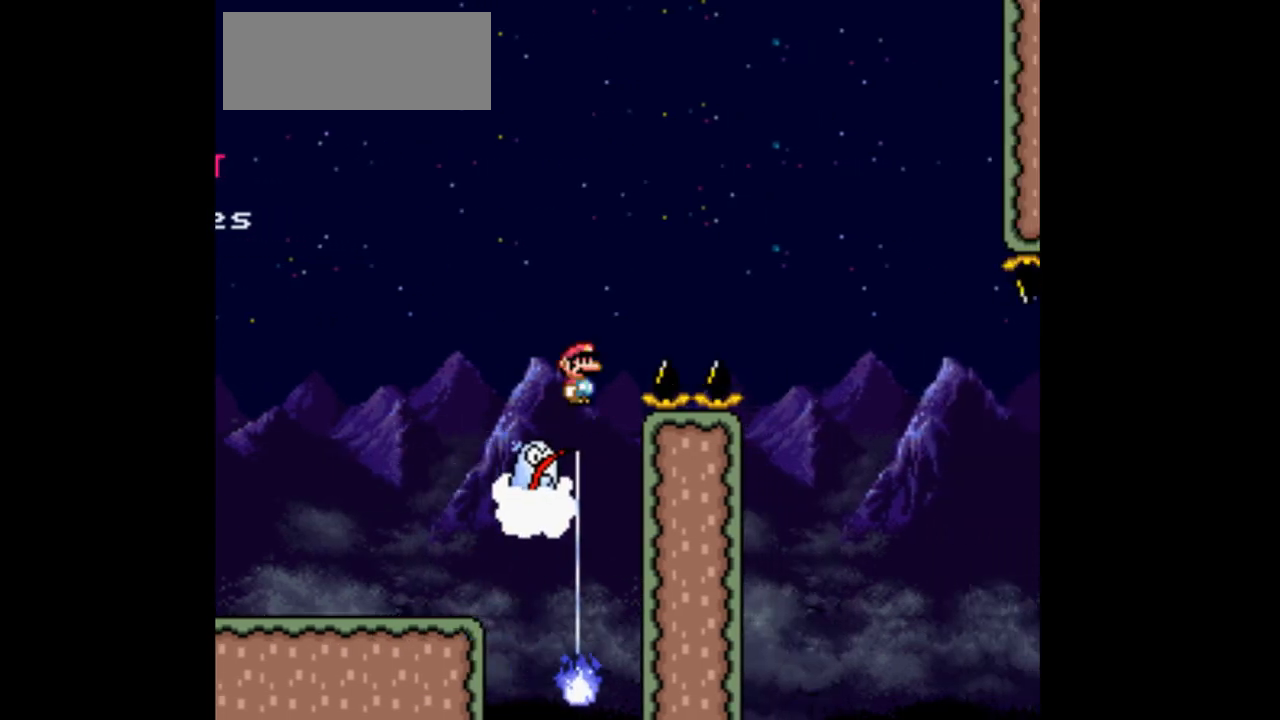
{"dt_ms": 1000, "buttons": ["X"]}
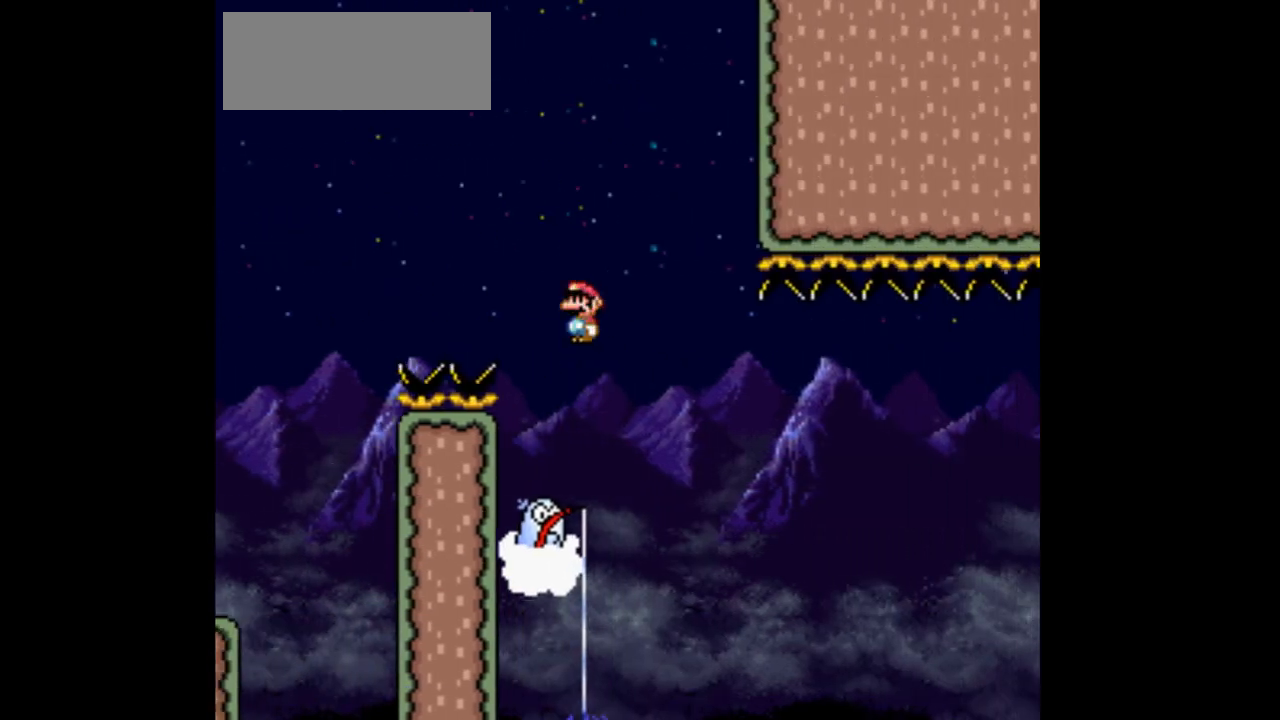
{"dt_ms": 500, "buttons": ["X"]}